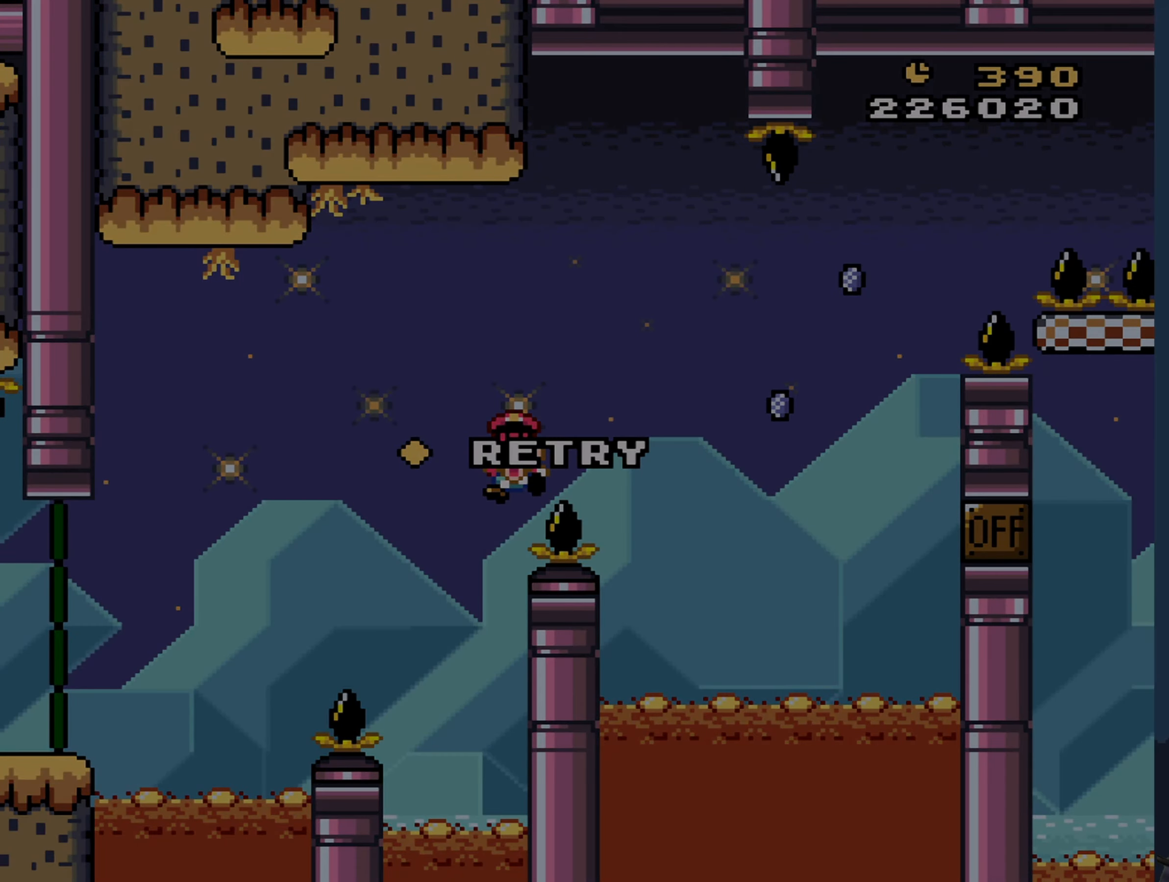
Gameplay with a controller (Nintendo layout); each line is a JSON object with the inputs held at the frame after it. "events" lists button and stick changes between this image and that frame as [ms after this image, input, new state], when the widget could be followed in between. Not read: L3 R3 Z.
{"buttons": [], "events": [[83, "A", "down"], [167, "A", "up"]]}
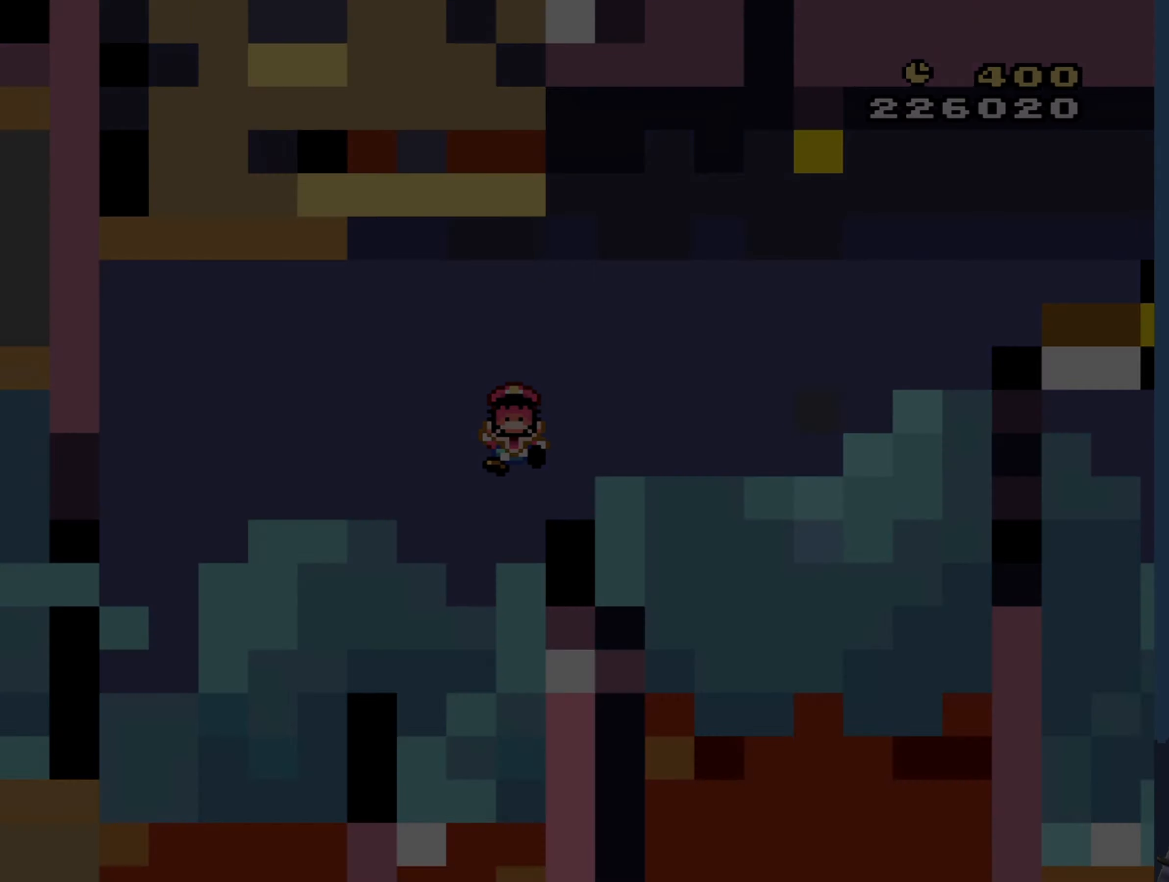
{"buttons": [], "events": []}
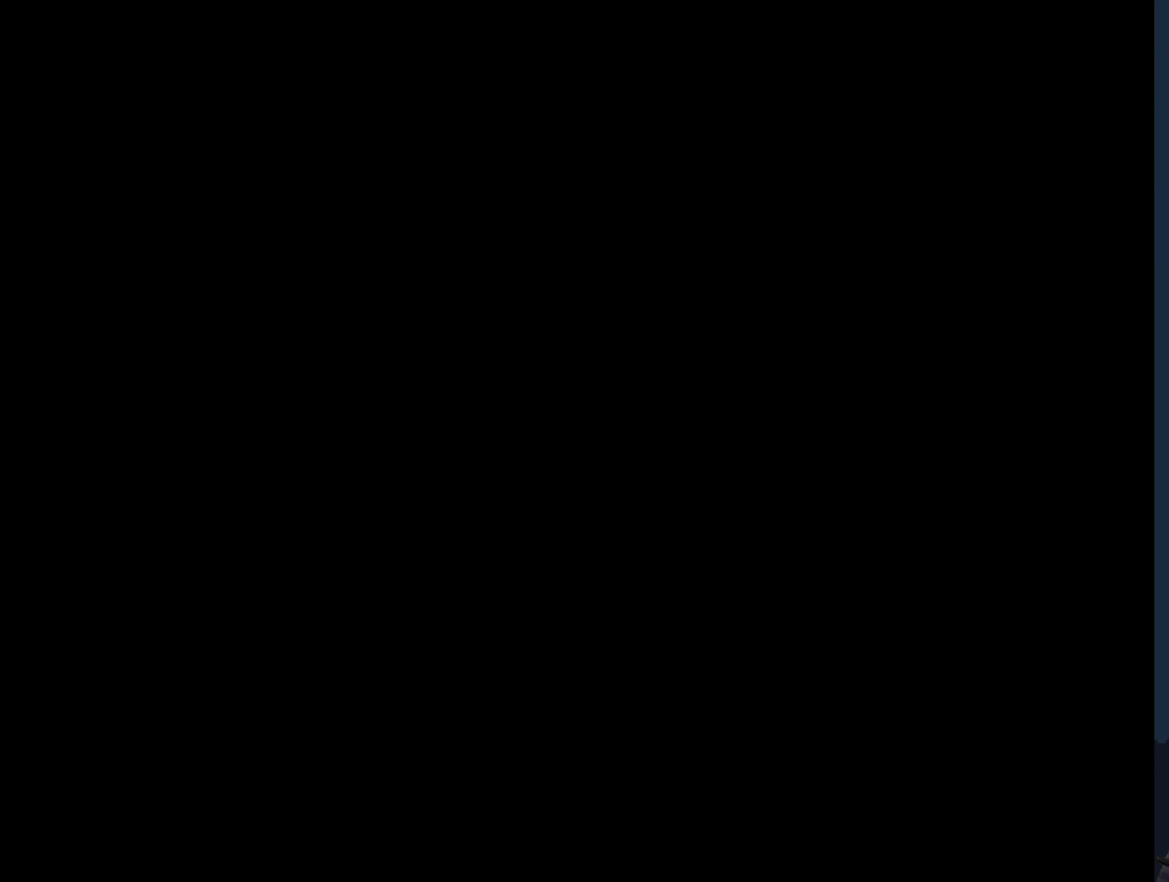
{"buttons": [], "events": []}
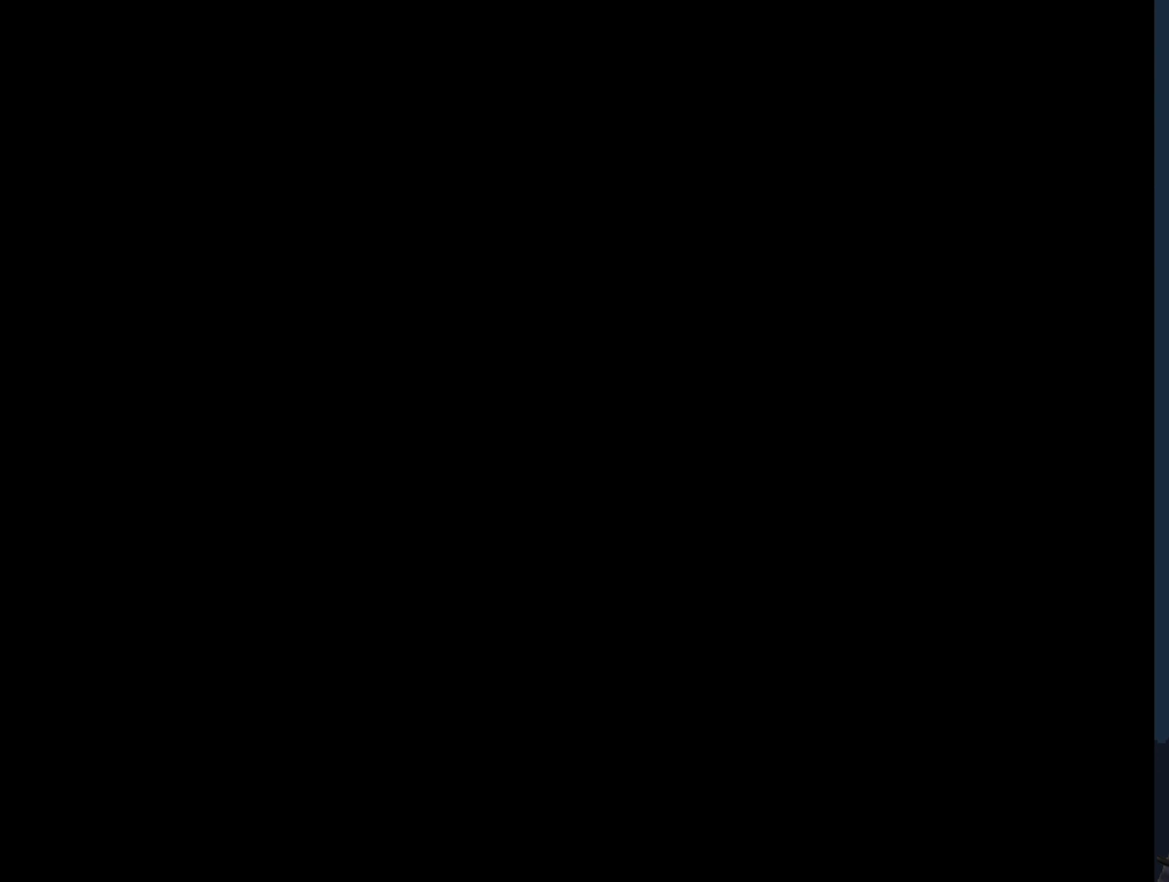
{"buttons": [], "events": []}
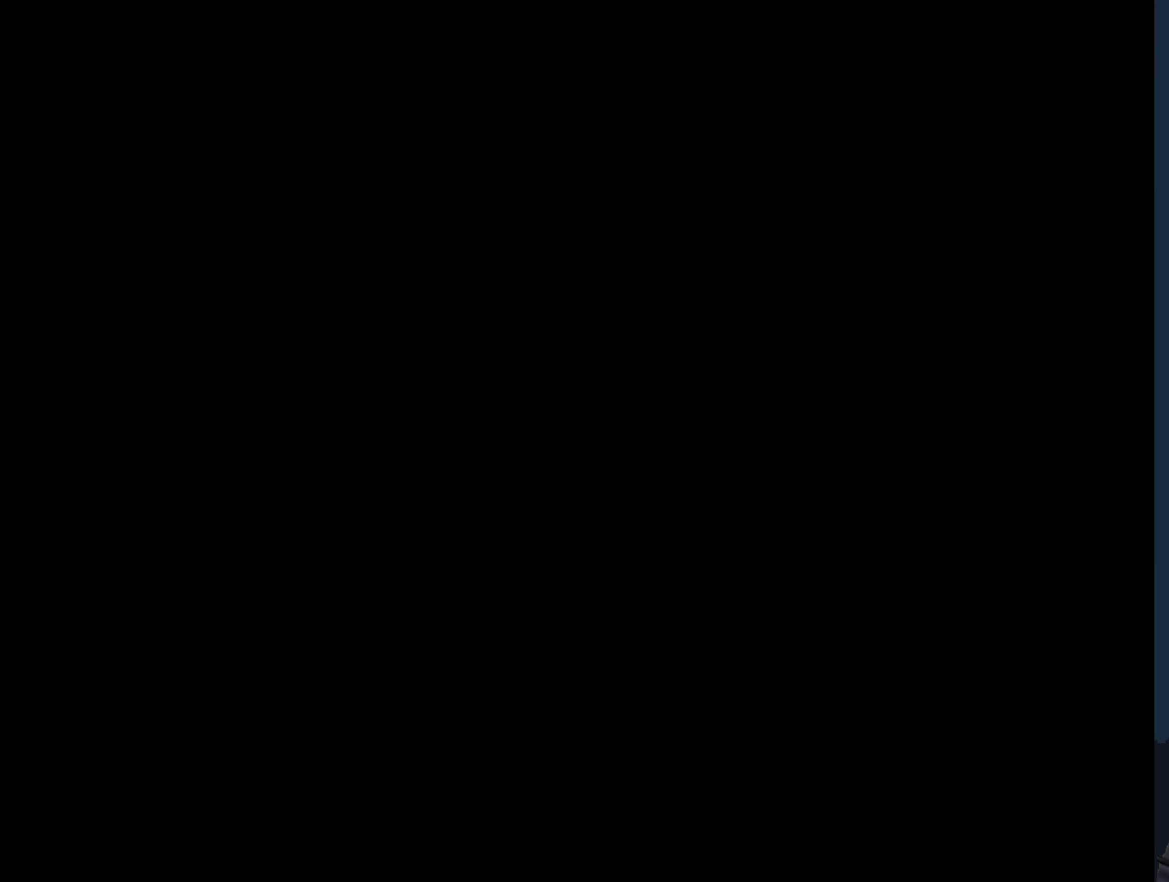
{"buttons": [], "events": []}
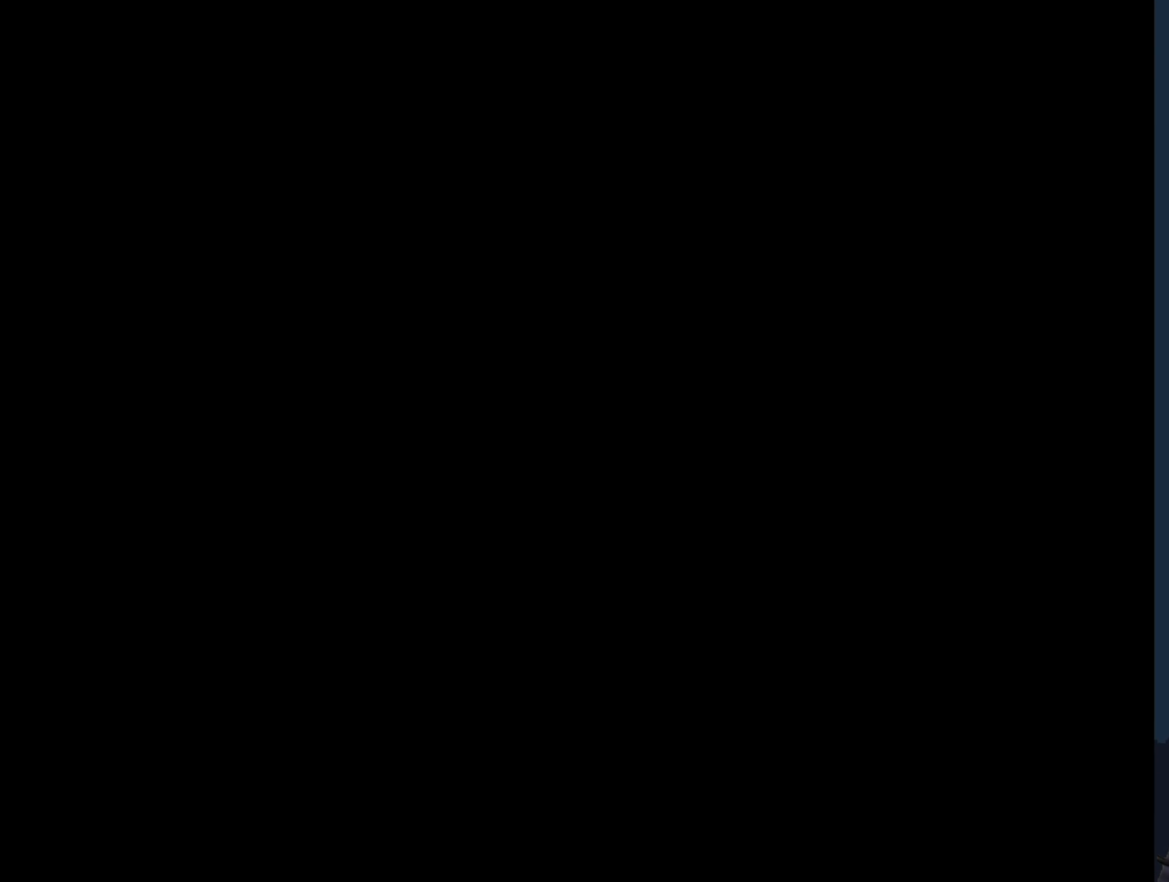
{"buttons": [], "events": []}
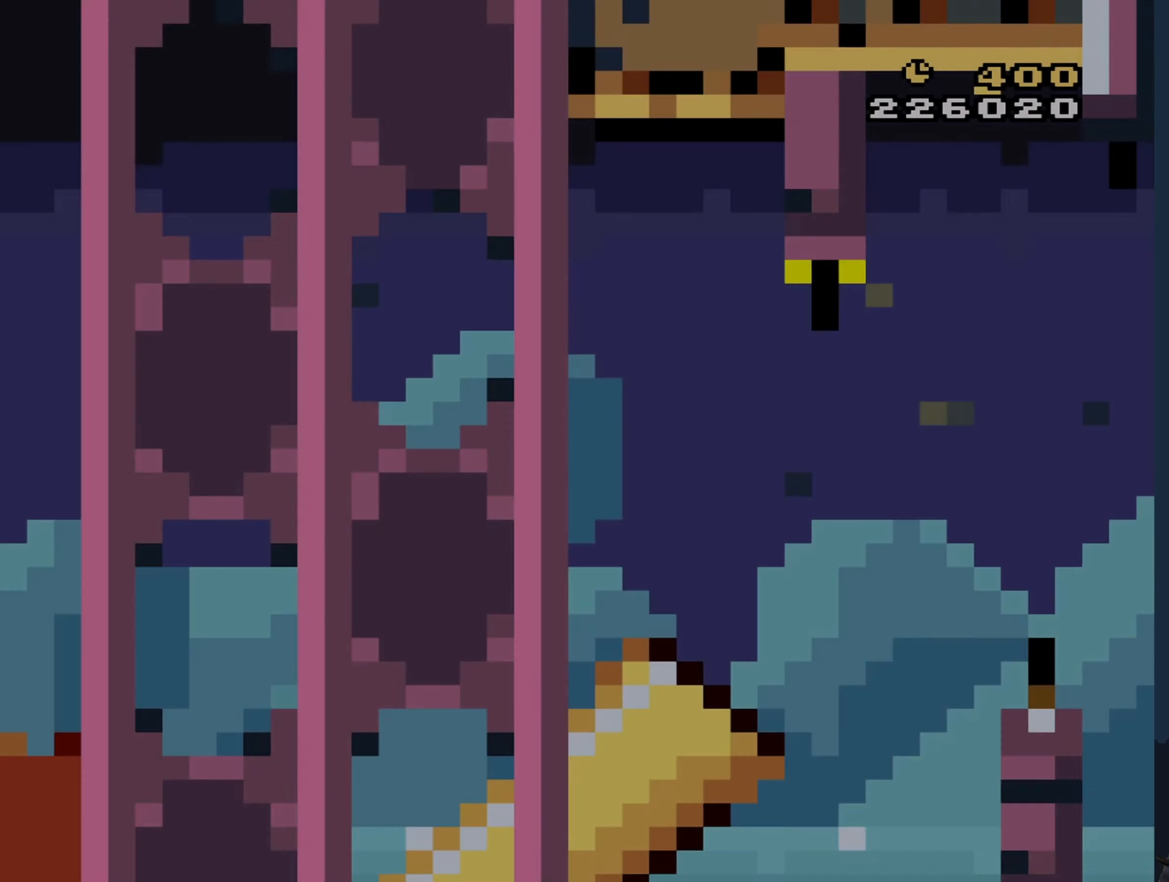
{"buttons": ["B", "Y"], "events": [[17, "Y", "down"], [117, "DPAD_RIGHT", "down"], [284, "B", "down"], [284, "DPAD_RIGHT", "up"]]}
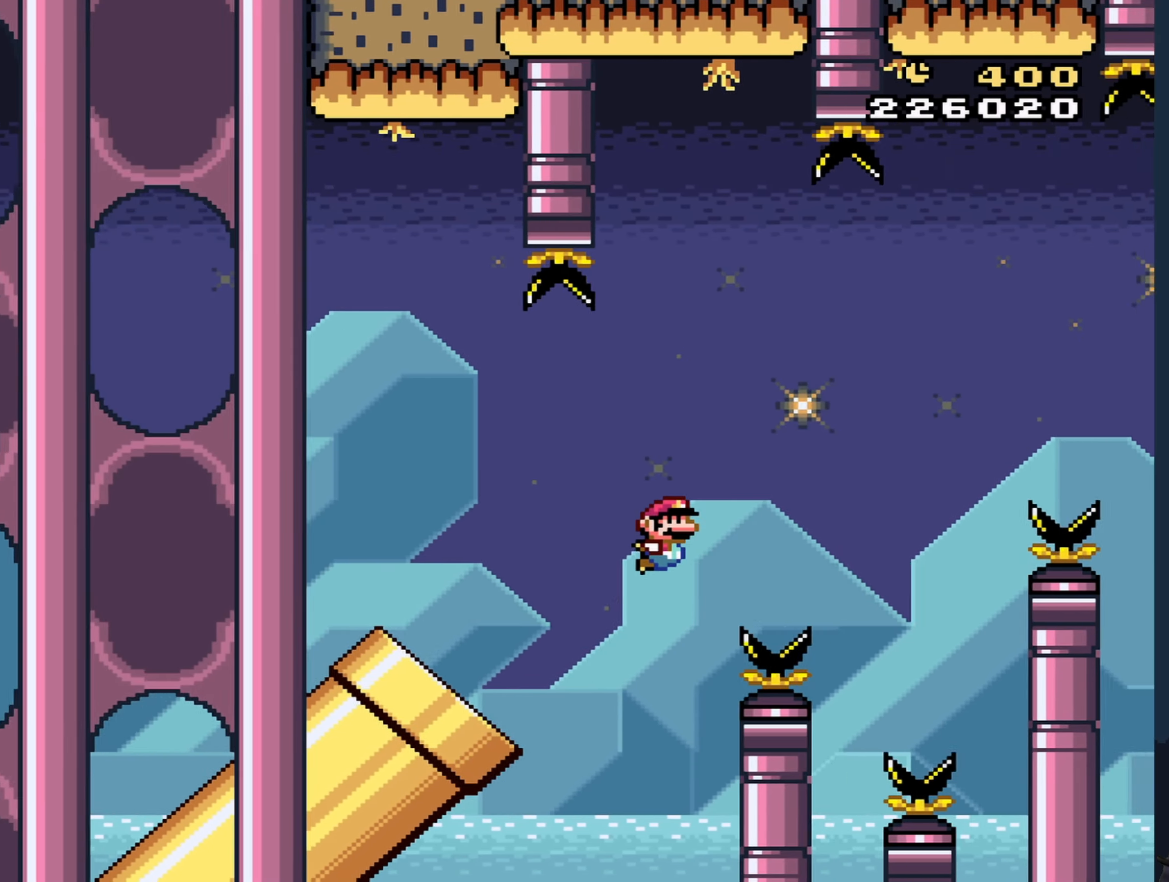
{"buttons": ["B", "Y"], "events": []}
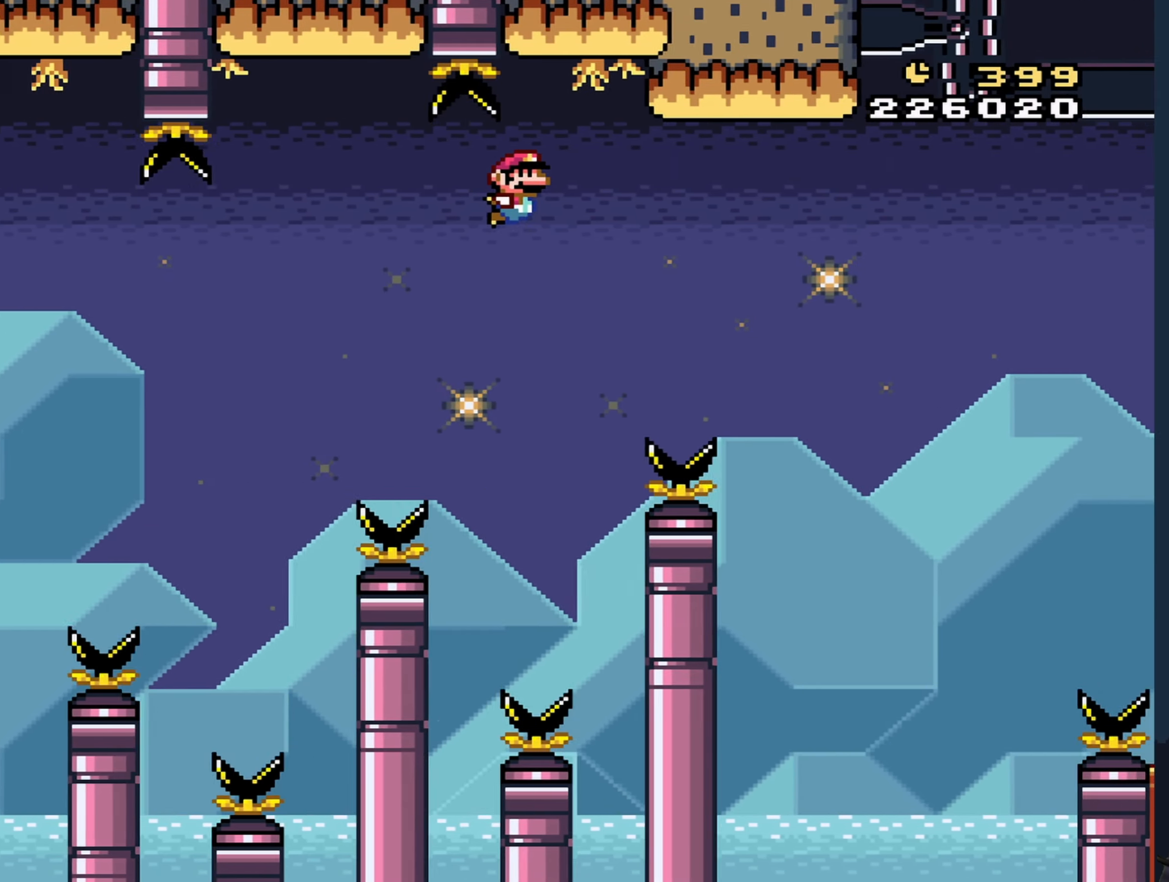
{"buttons": ["Y"], "events": [[367, "B", "up"]]}
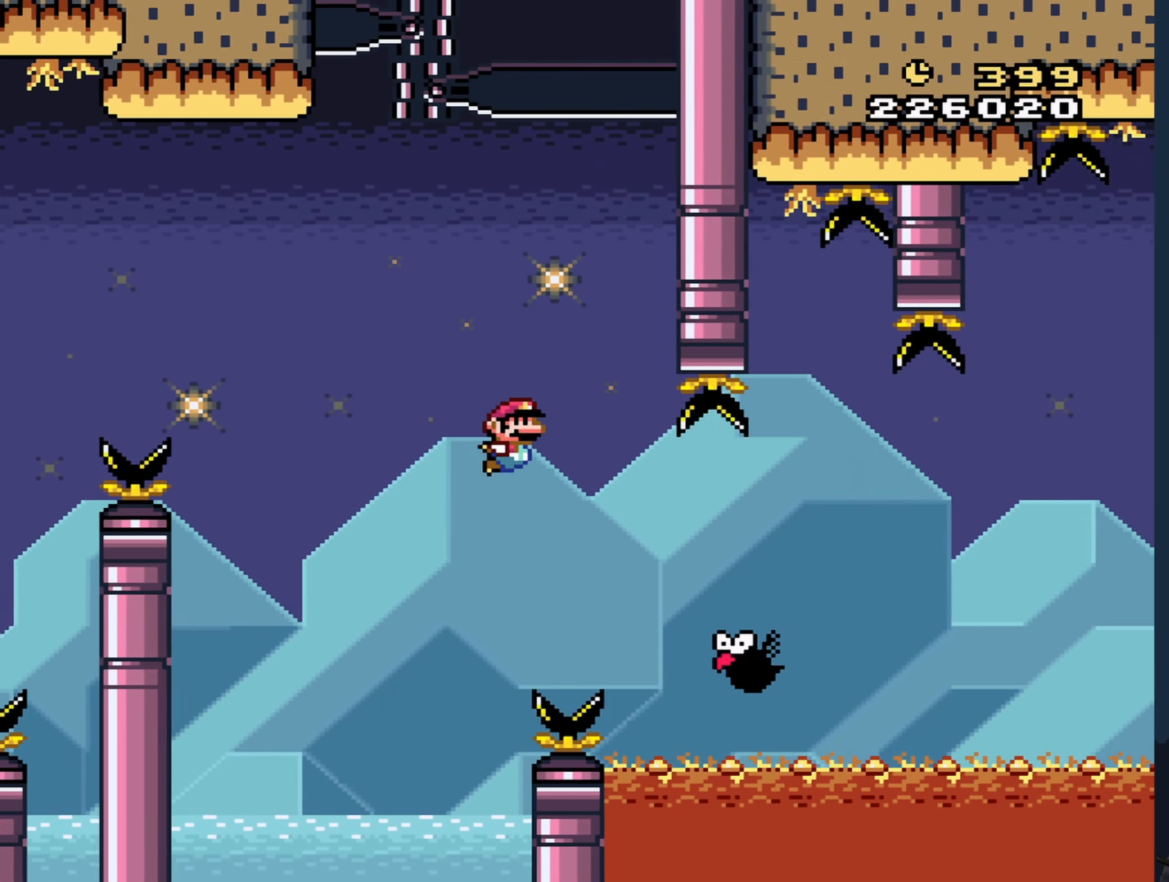
{"buttons": ["B", "Y"], "events": [[184, "B", "down"]]}
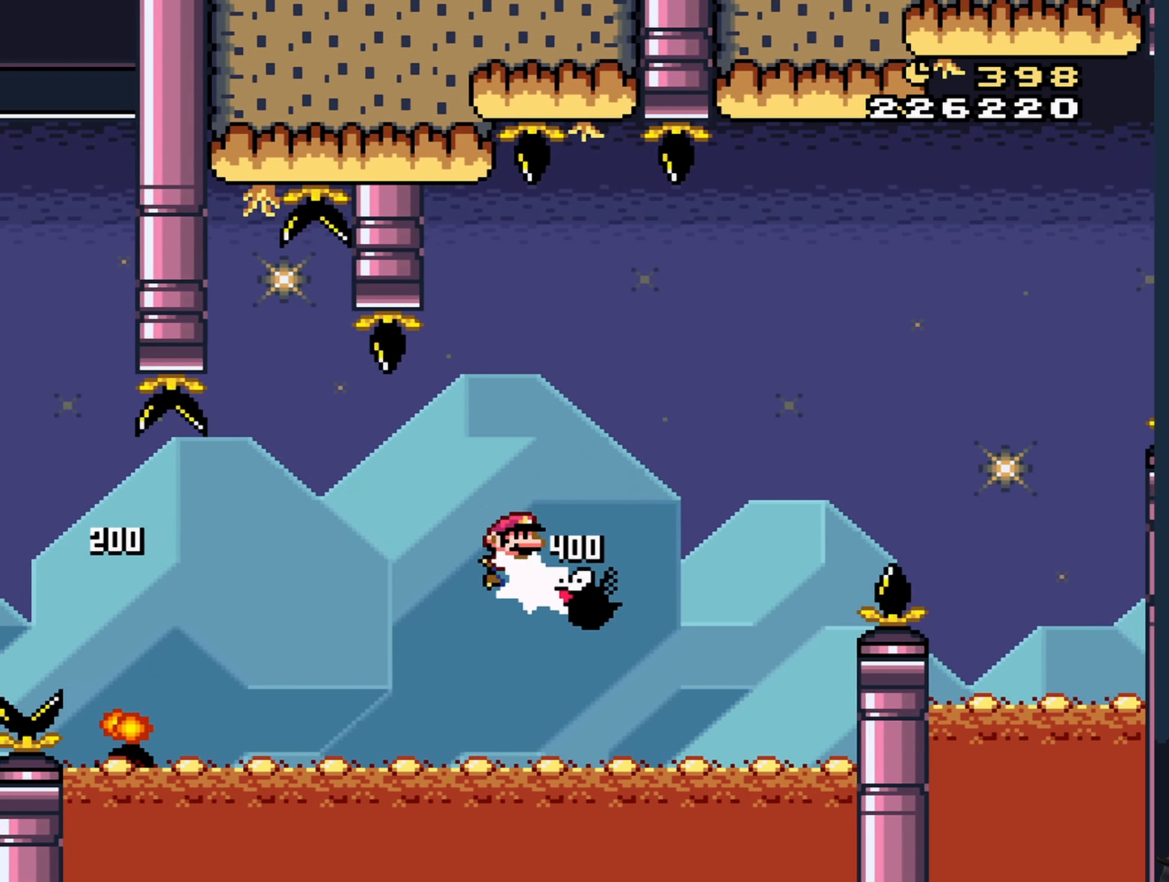
{"buttons": ["B", "Y"], "events": []}
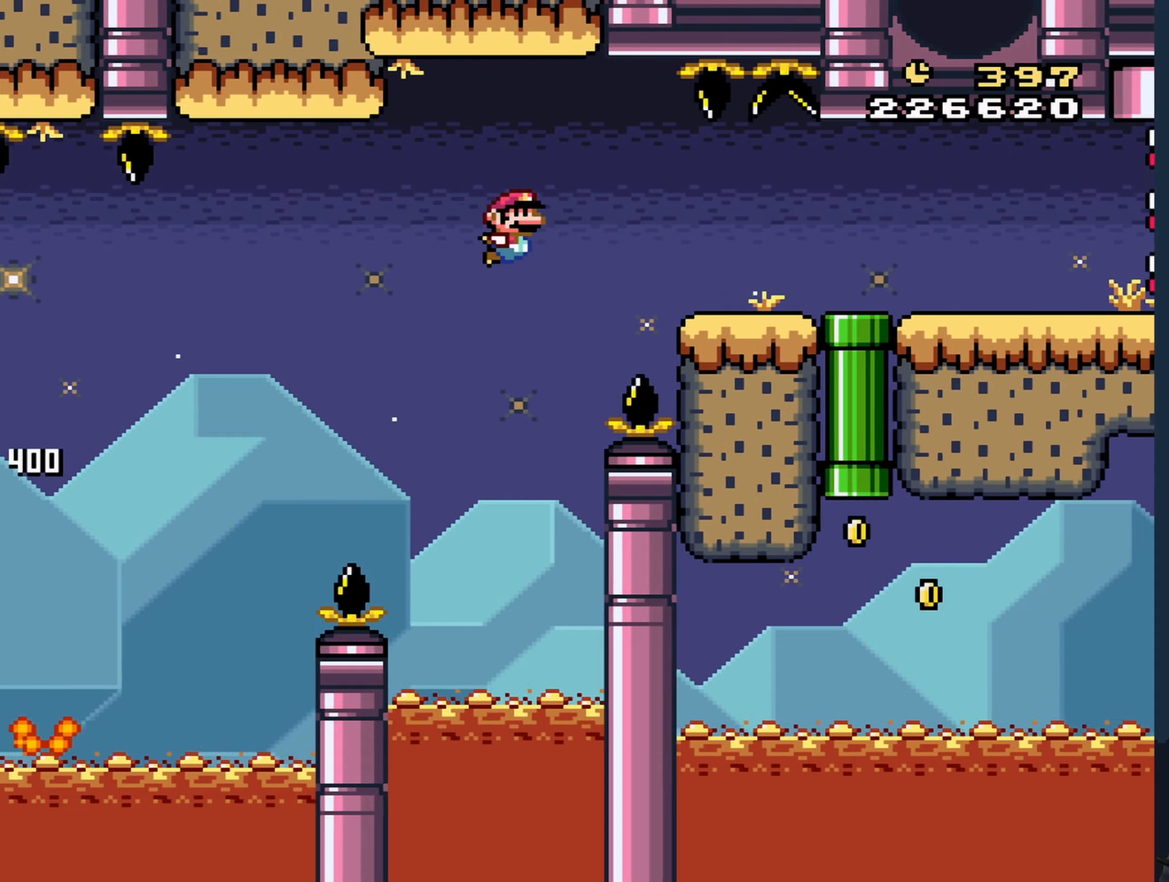
{"buttons": ["Y", "DPAD_RIGHT"], "events": [[100, "B", "up"], [133, "DPAD_DOWN", "down"], [416, "DPAD_RIGHT", "down"], [500, "DPAD_DOWN", "up"]]}
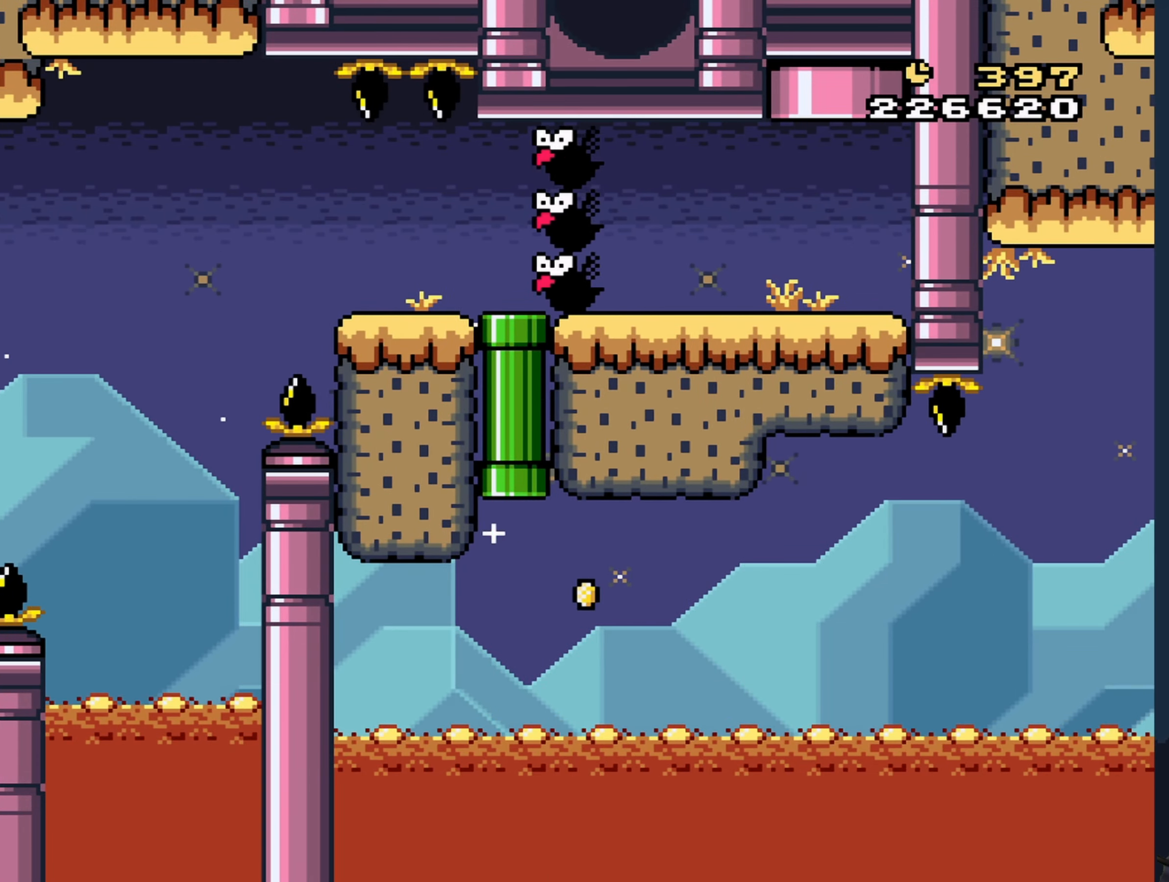
{"buttons": ["Y", "DPAD_RIGHT"], "events": [[16, "B", "down"], [33, "DPAD_UP", "down"], [83, "DPAD_UP", "up"], [500, "B", "up"]]}
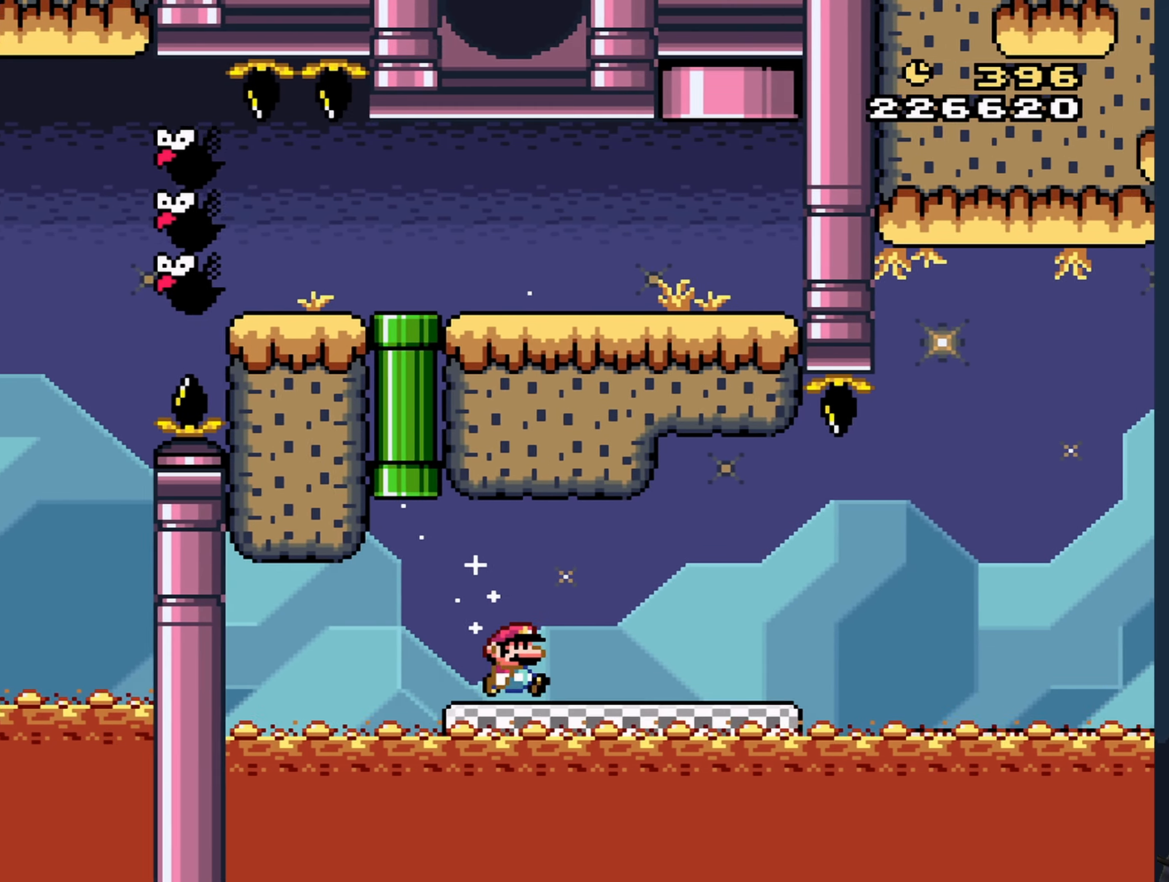
{"buttons": ["Y", "DPAD_RIGHT"], "events": [[383, "B", "down"], [466, "B", "up"]]}
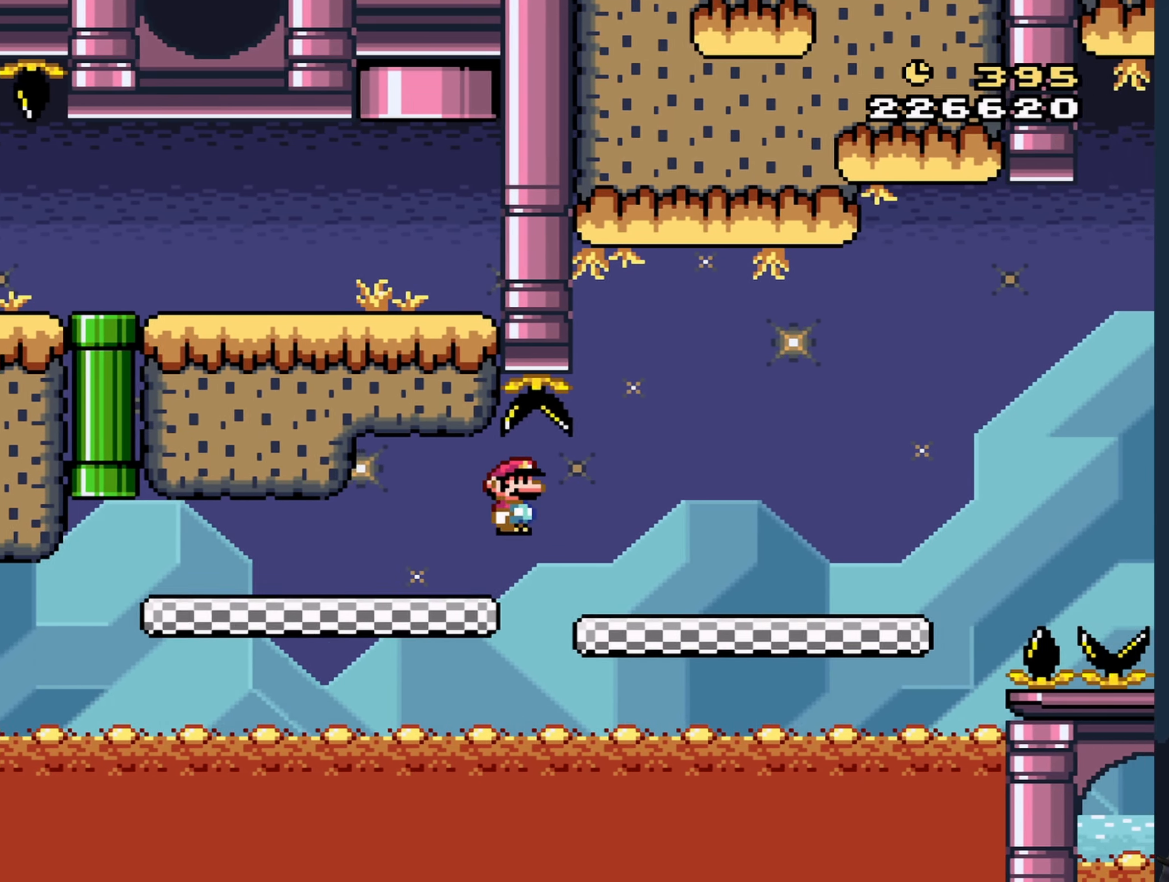
{"buttons": [], "events": [[433, "DPAD_RIGHT", "up"], [433, "Y", "up"]]}
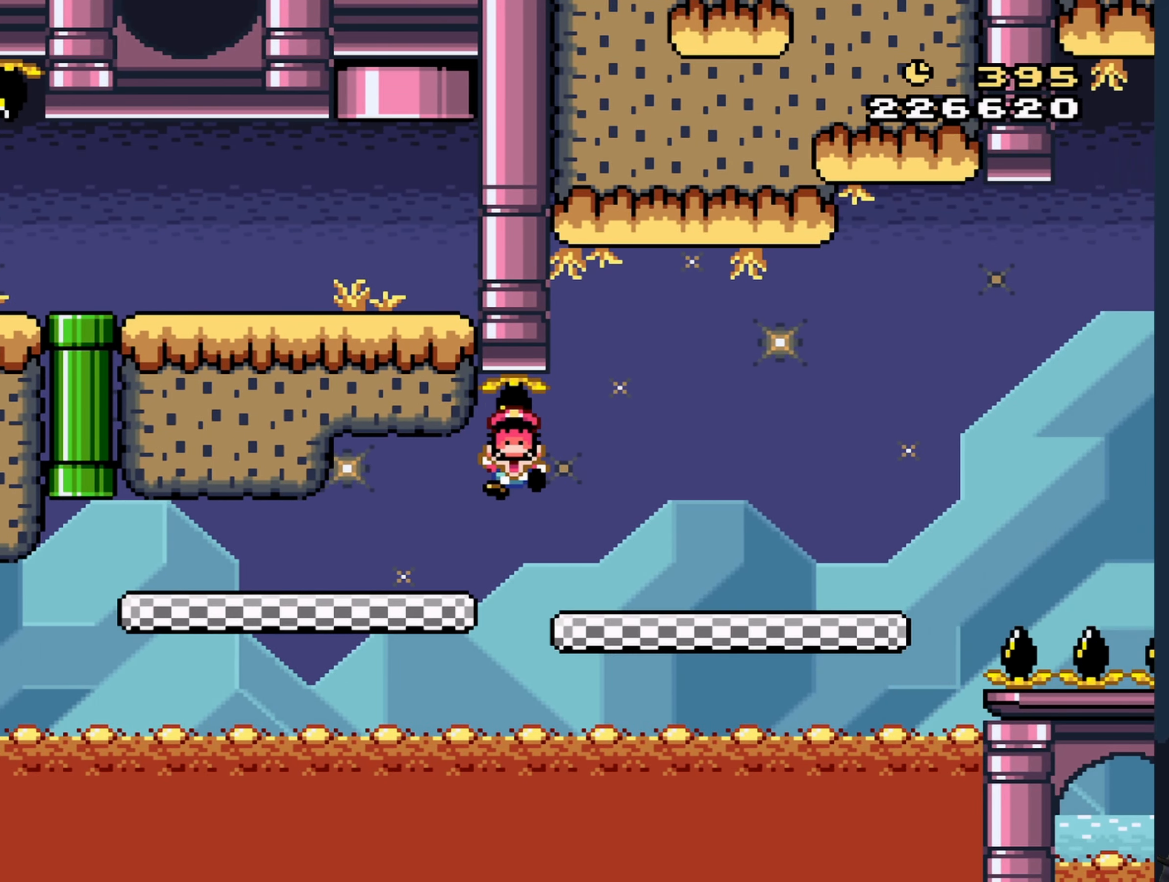
{"buttons": [], "events": []}
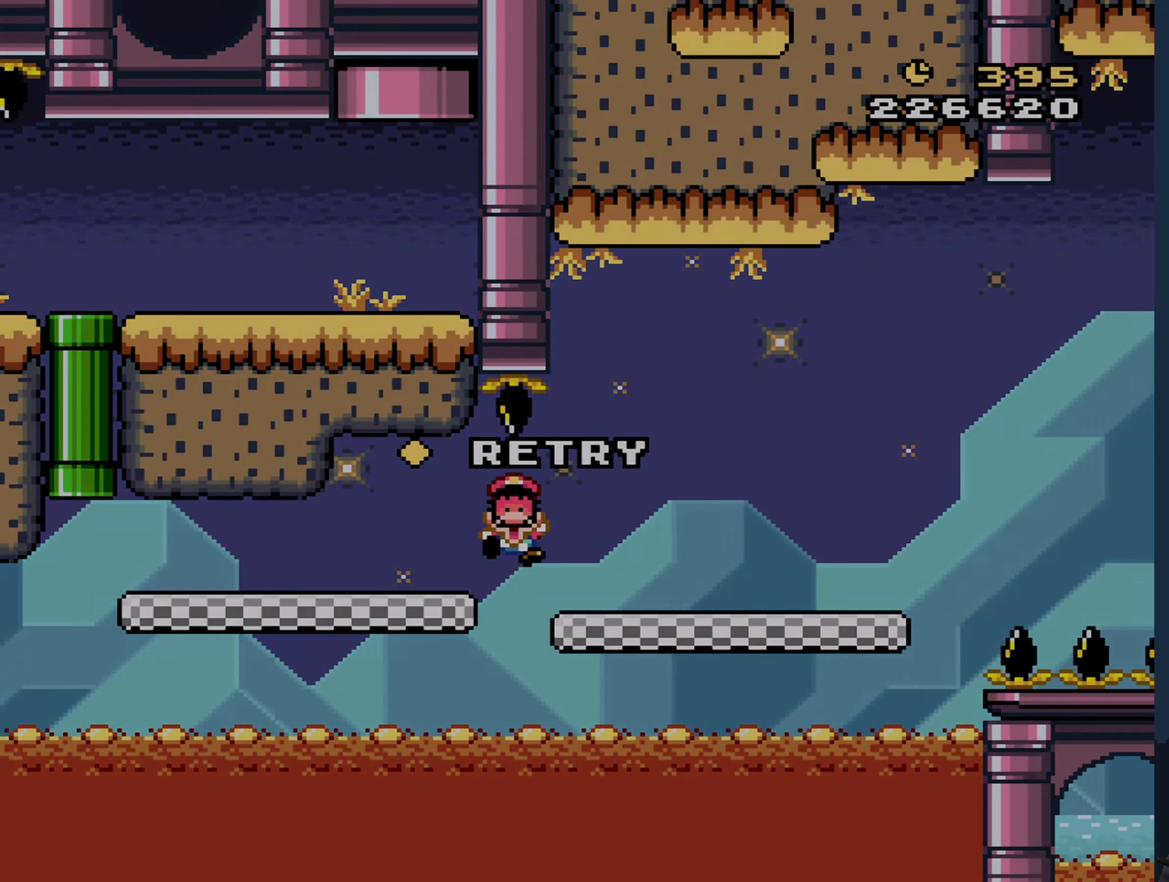
{"buttons": [], "events": [[83, "A", "down"], [166, "A", "up"]]}
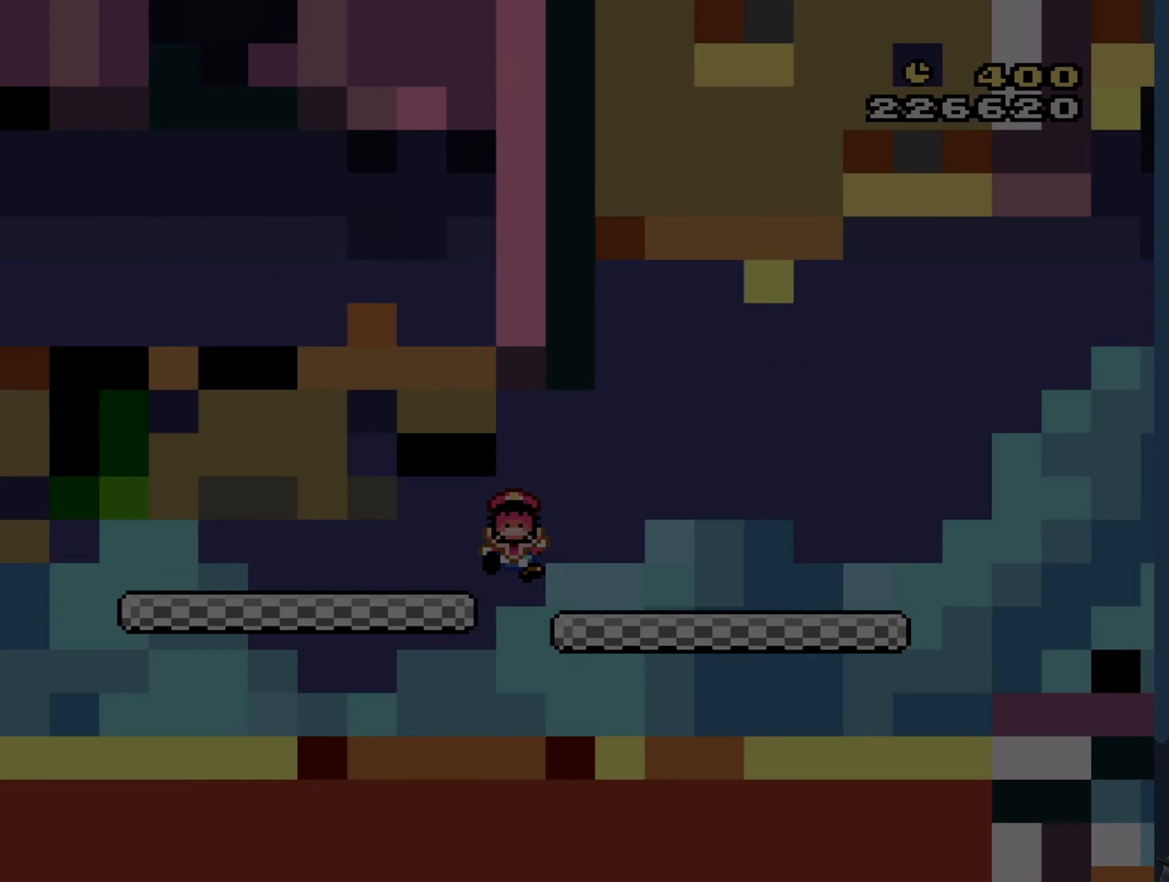
{"buttons": [], "events": []}
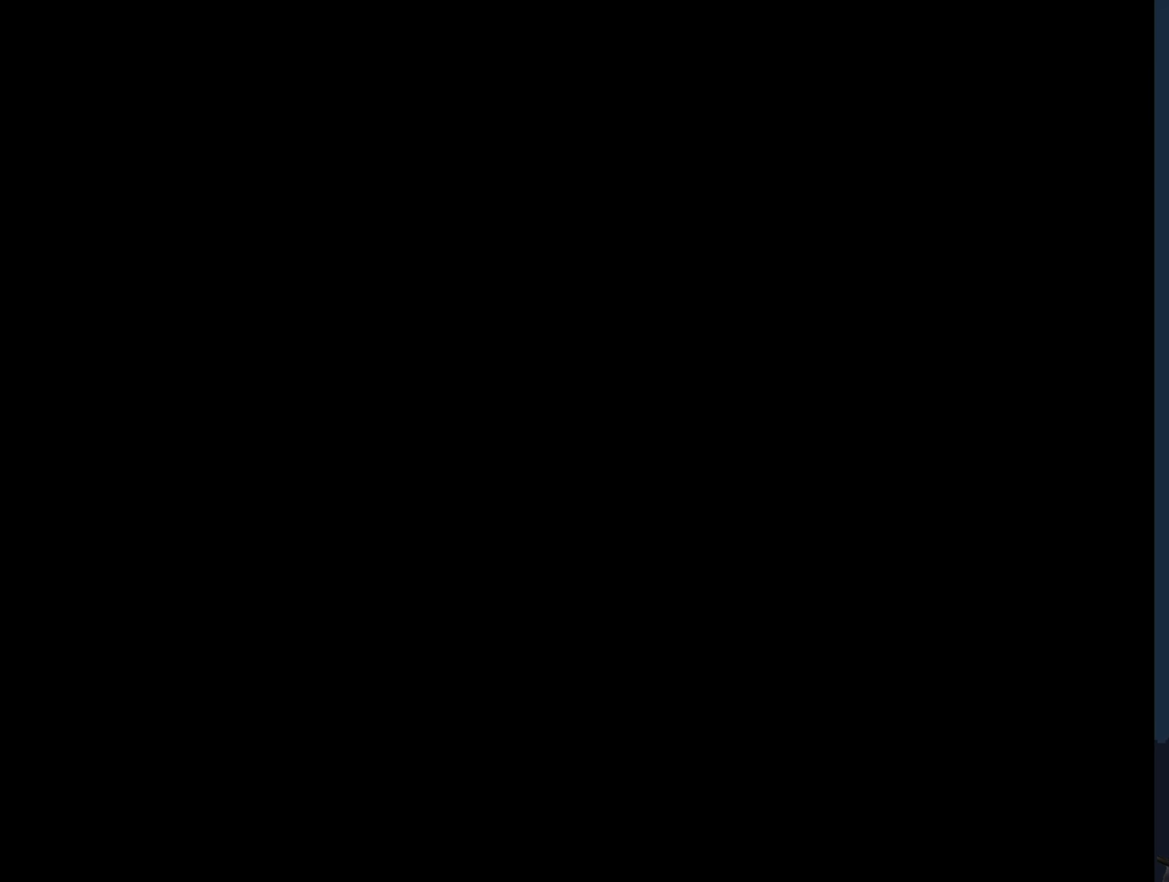
{"buttons": [], "events": []}
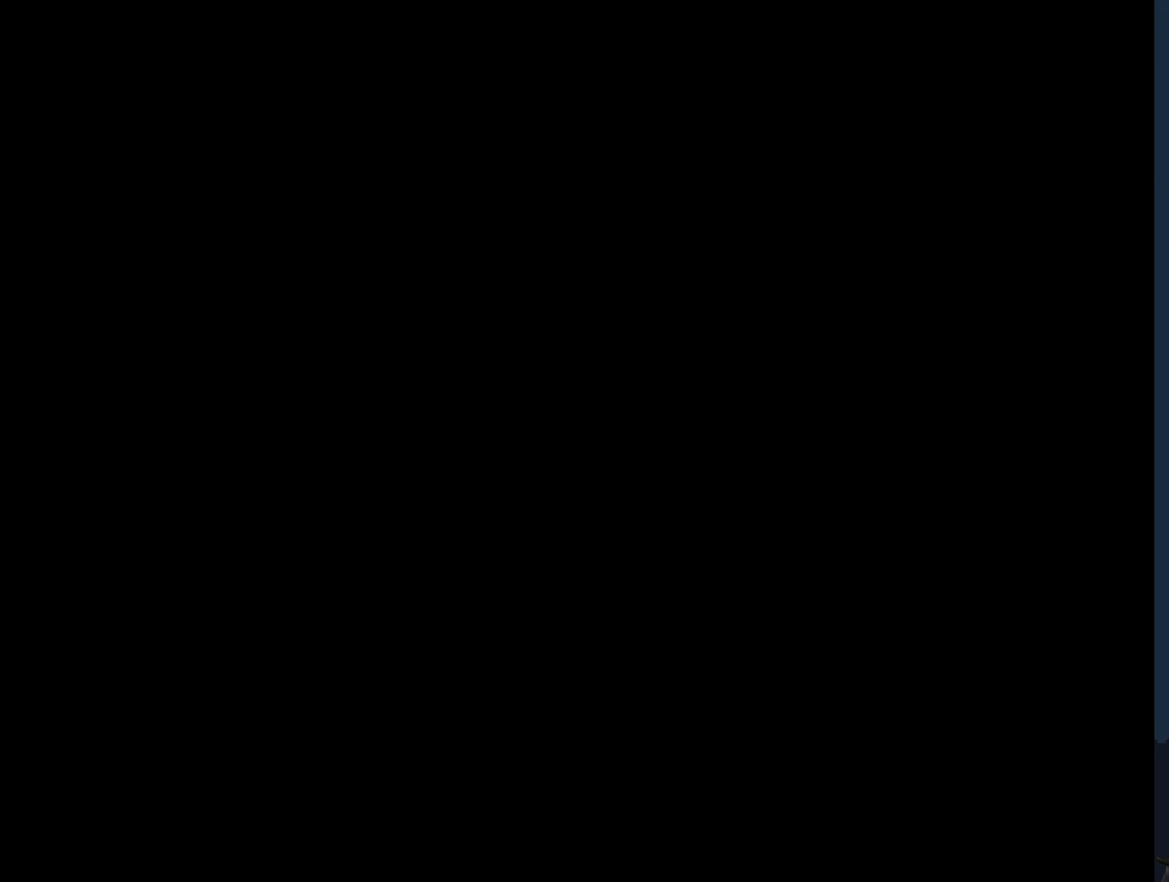
{"buttons": [], "events": []}
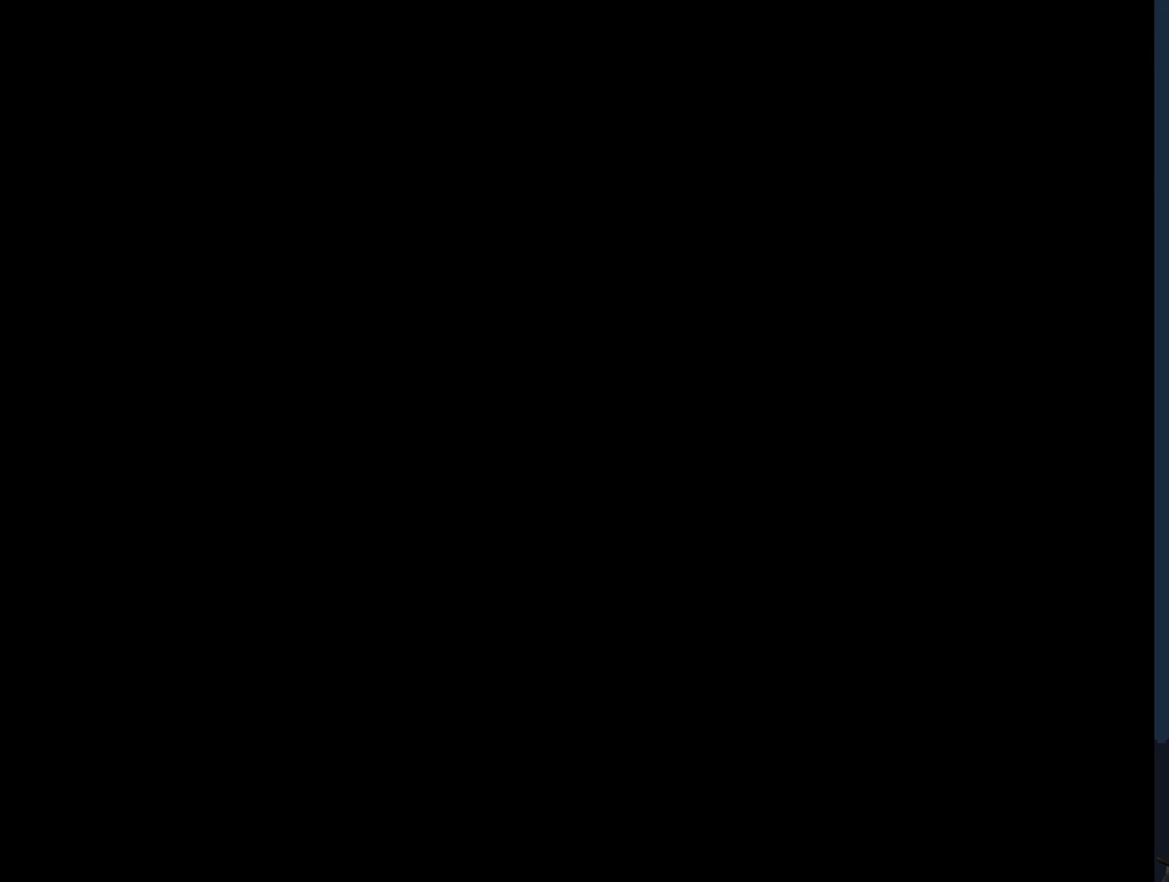
{"buttons": ["Y"], "events": [[100, "Y", "down"]]}
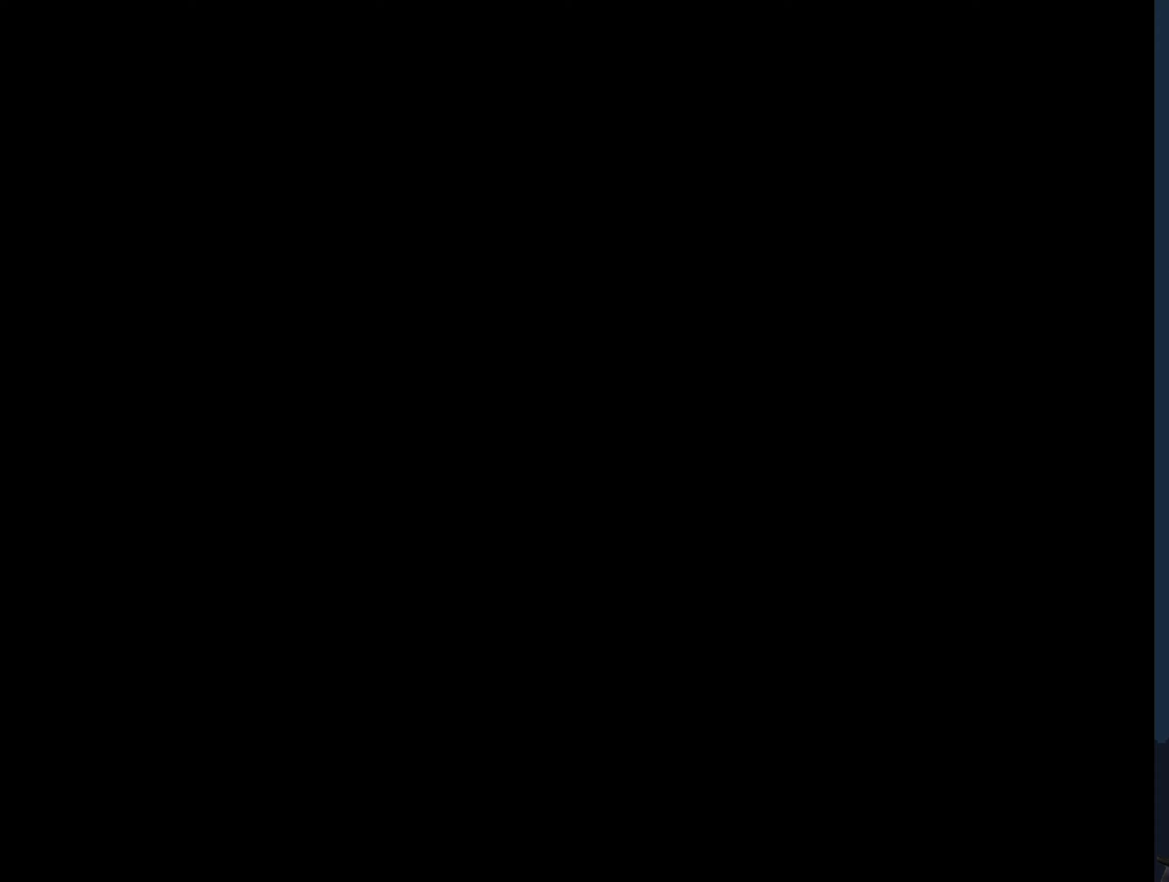
{"buttons": ["Y"], "events": []}
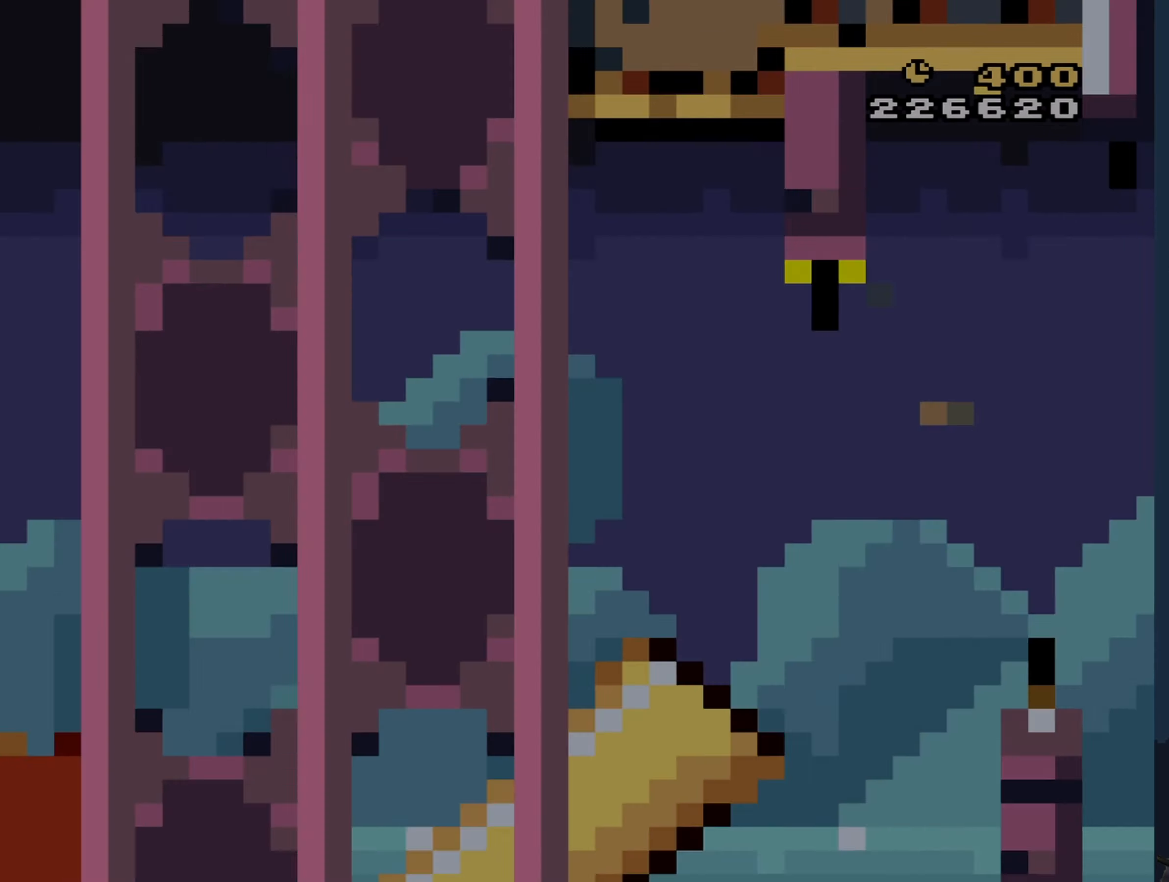
{"buttons": ["B", "Y"], "events": [[217, "B", "down"], [233, "DPAD_RIGHT", "down"], [300, "DPAD_RIGHT", "up"]]}
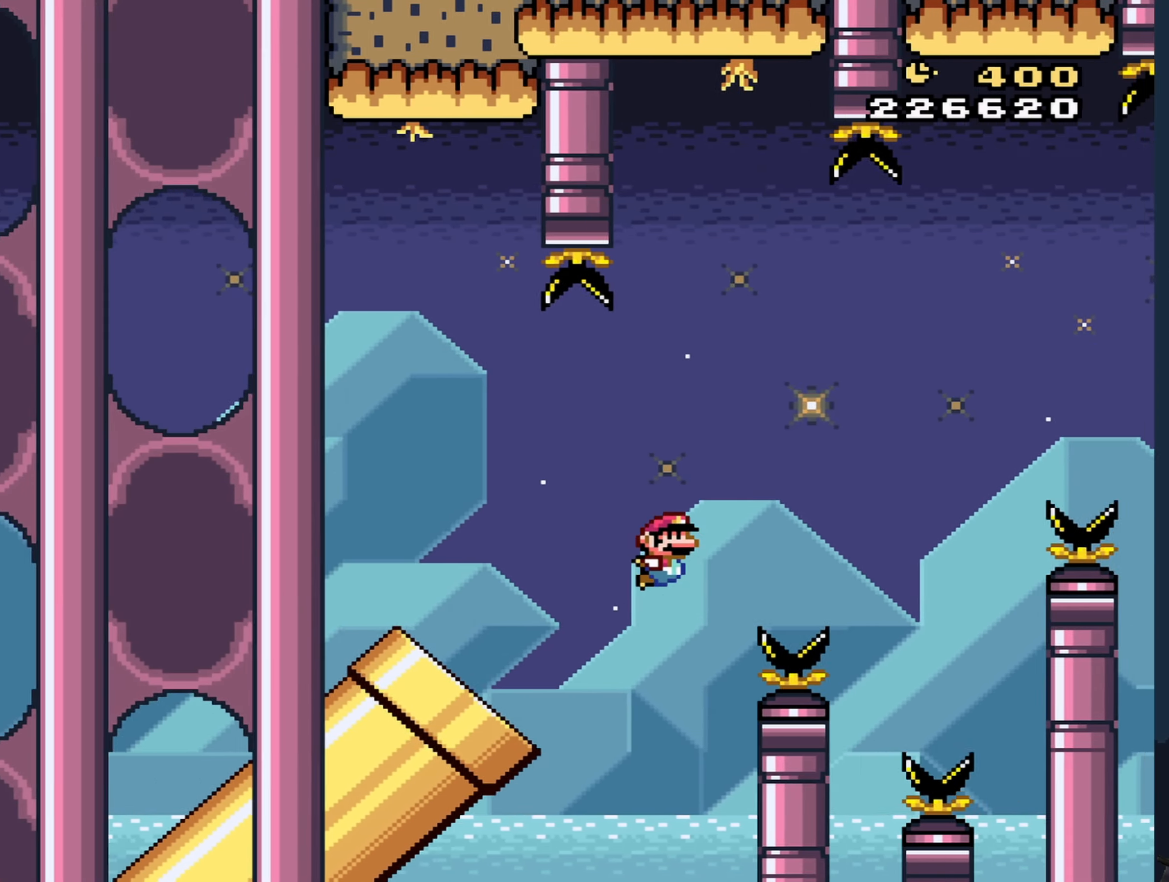
{"buttons": ["B", "Y"], "events": []}
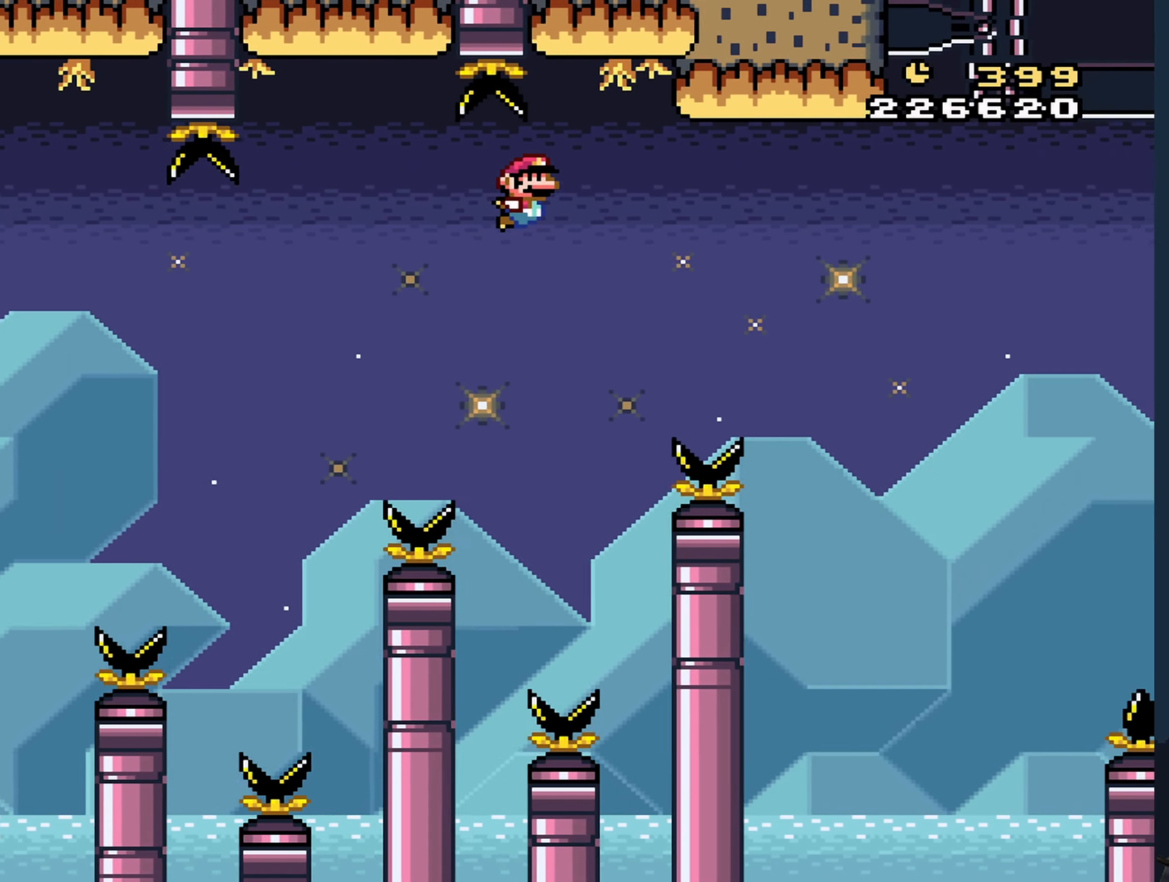
{"buttons": ["Y"], "events": [[333, "B", "up"]]}
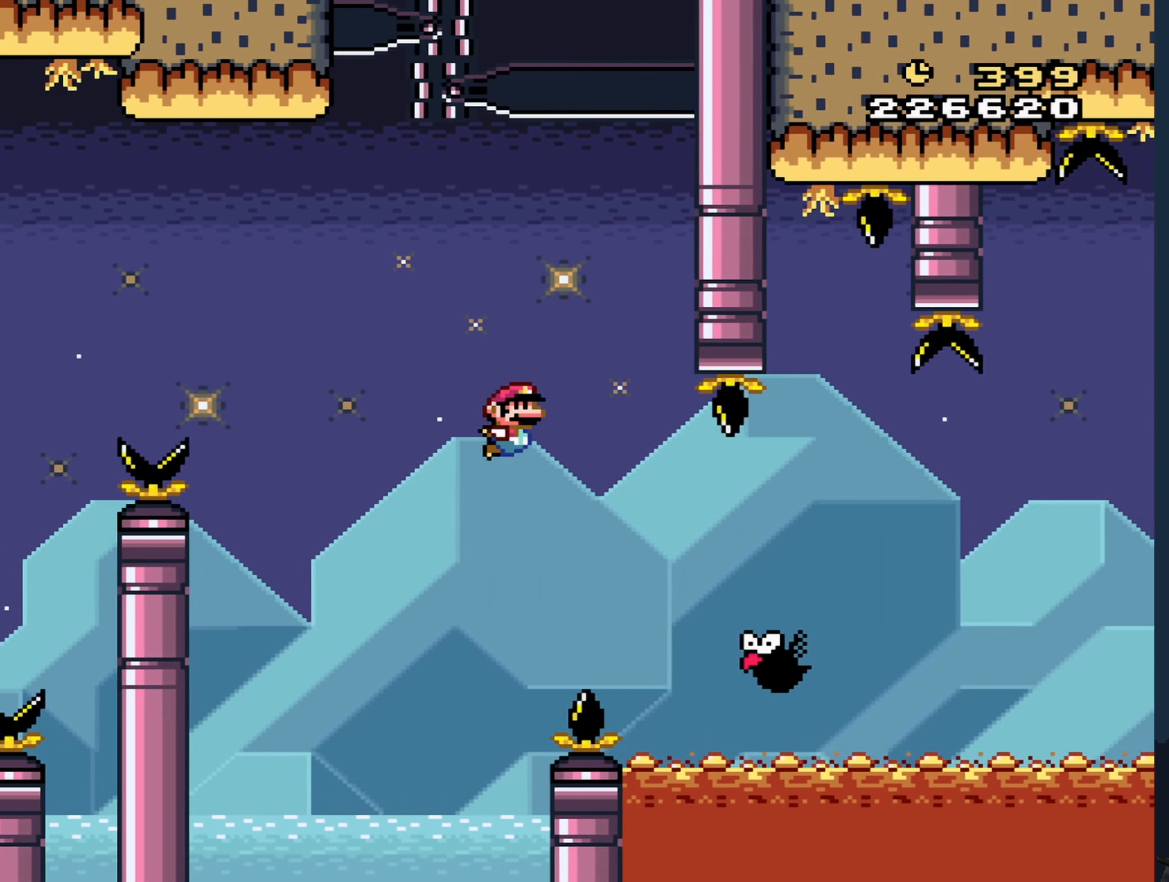
{"buttons": ["B", "Y"], "events": [[217, "B", "down"]]}
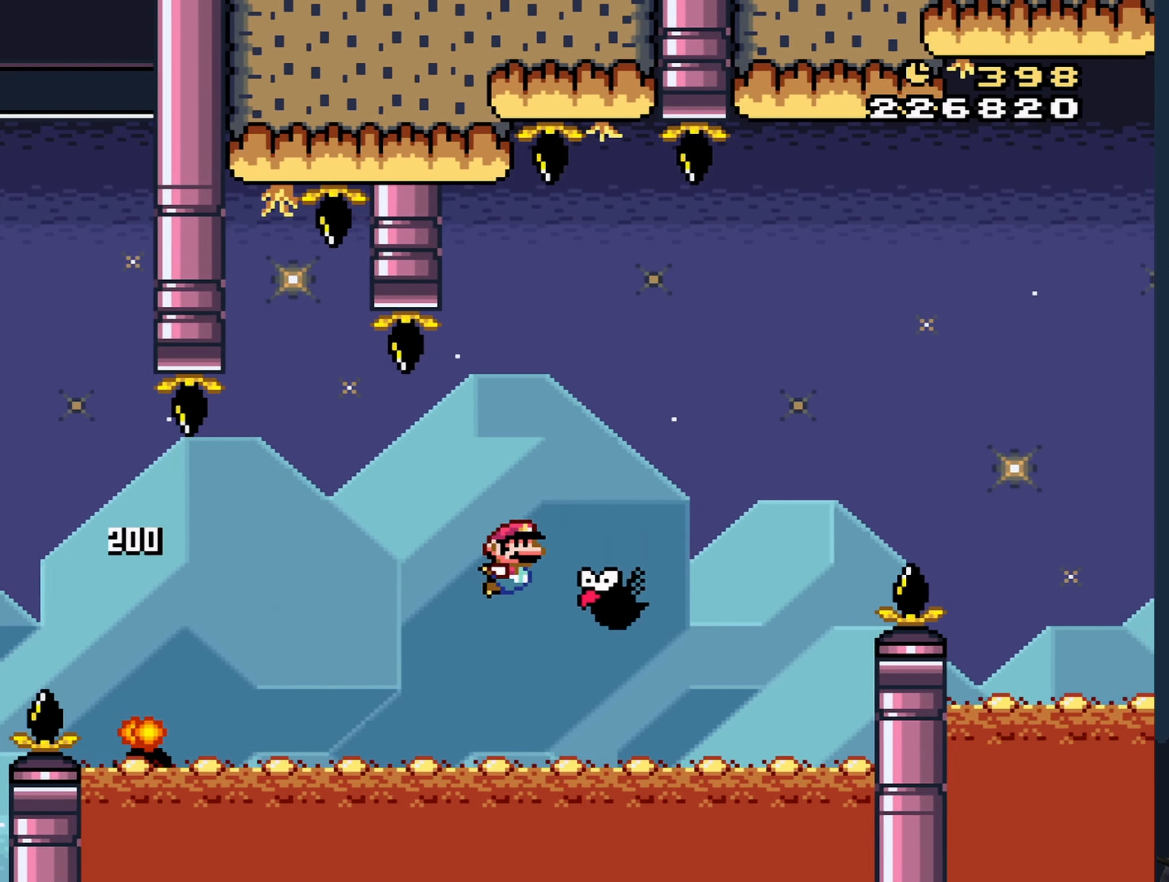
{"buttons": ["B", "Y"], "events": []}
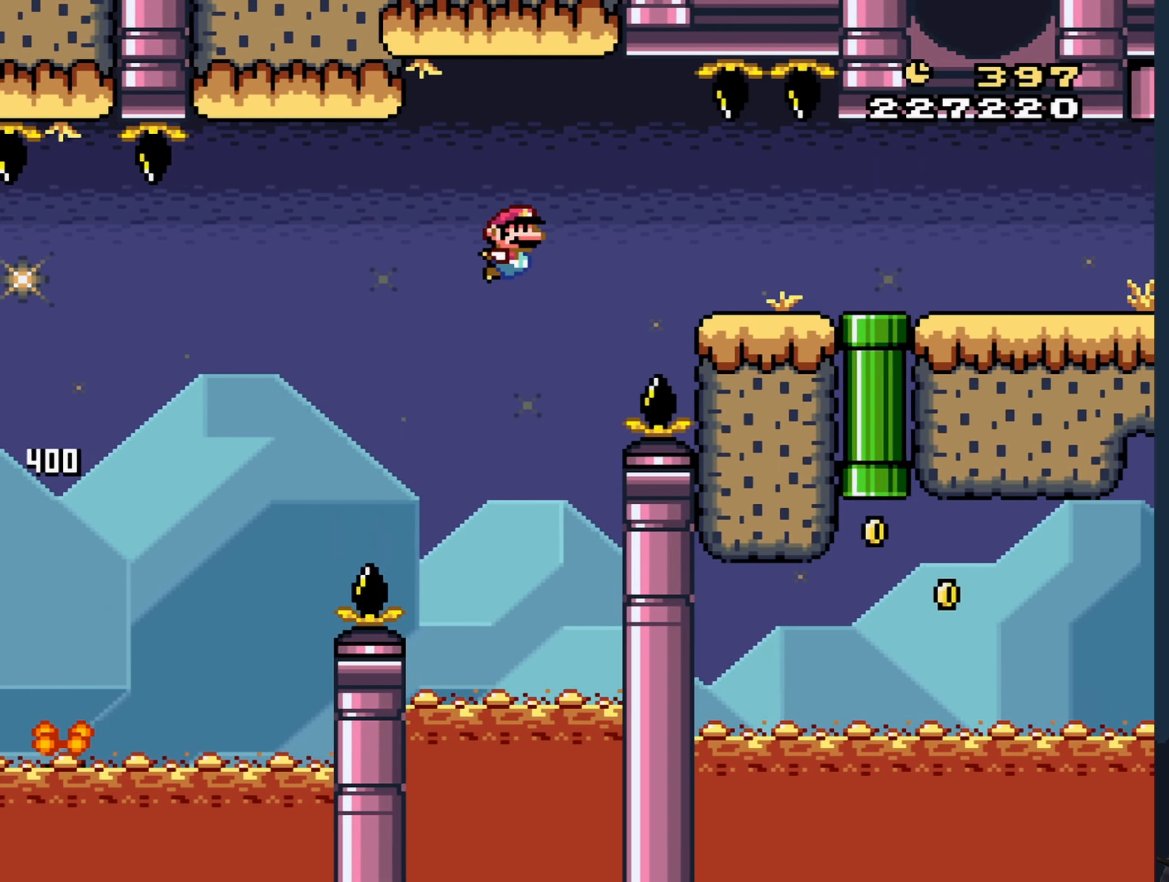
{"buttons": ["Y", "DPAD_DOWN", "DPAD_RIGHT"], "events": [[267, "B", "up"], [267, "DPAD_DOWN", "down"], [483, "DPAD_RIGHT", "down"]]}
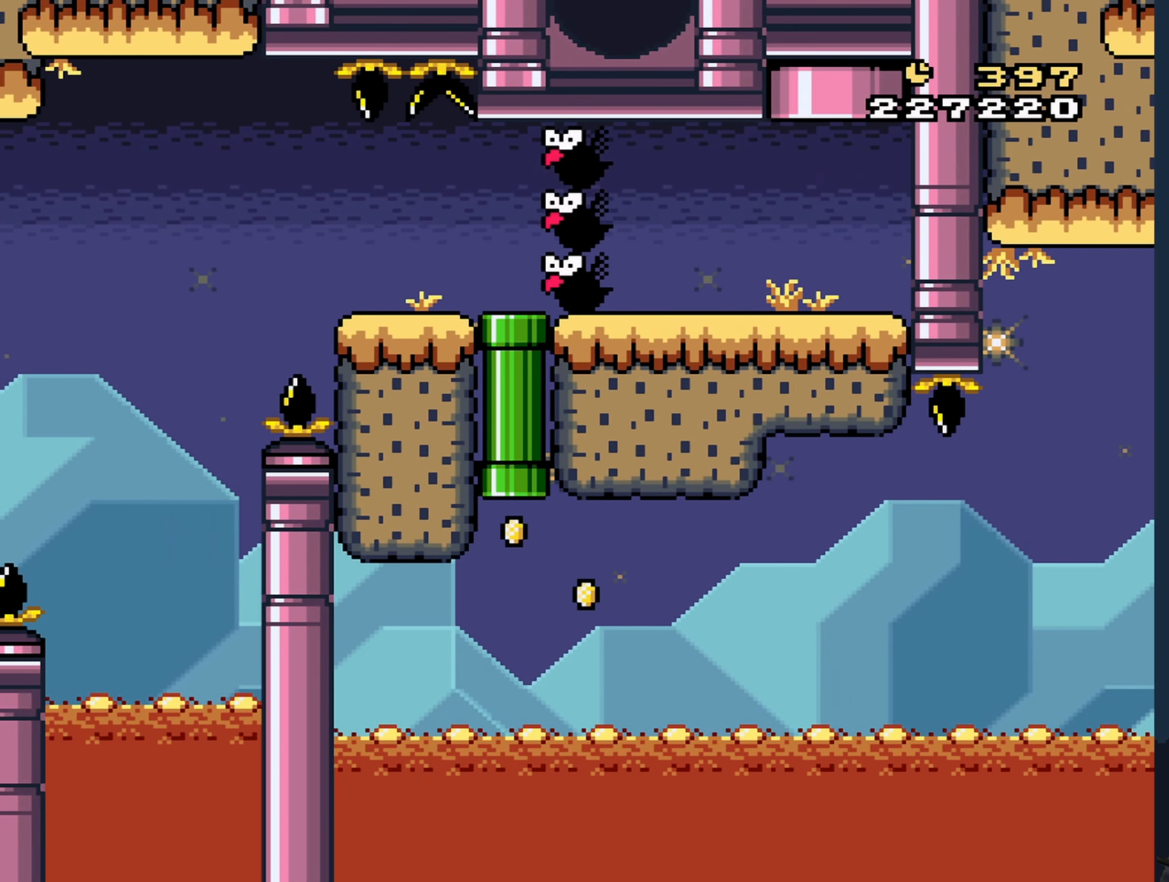
{"buttons": ["Y", "DPAD_RIGHT"], "events": [[17, "DPAD_DOWN", "up"]]}
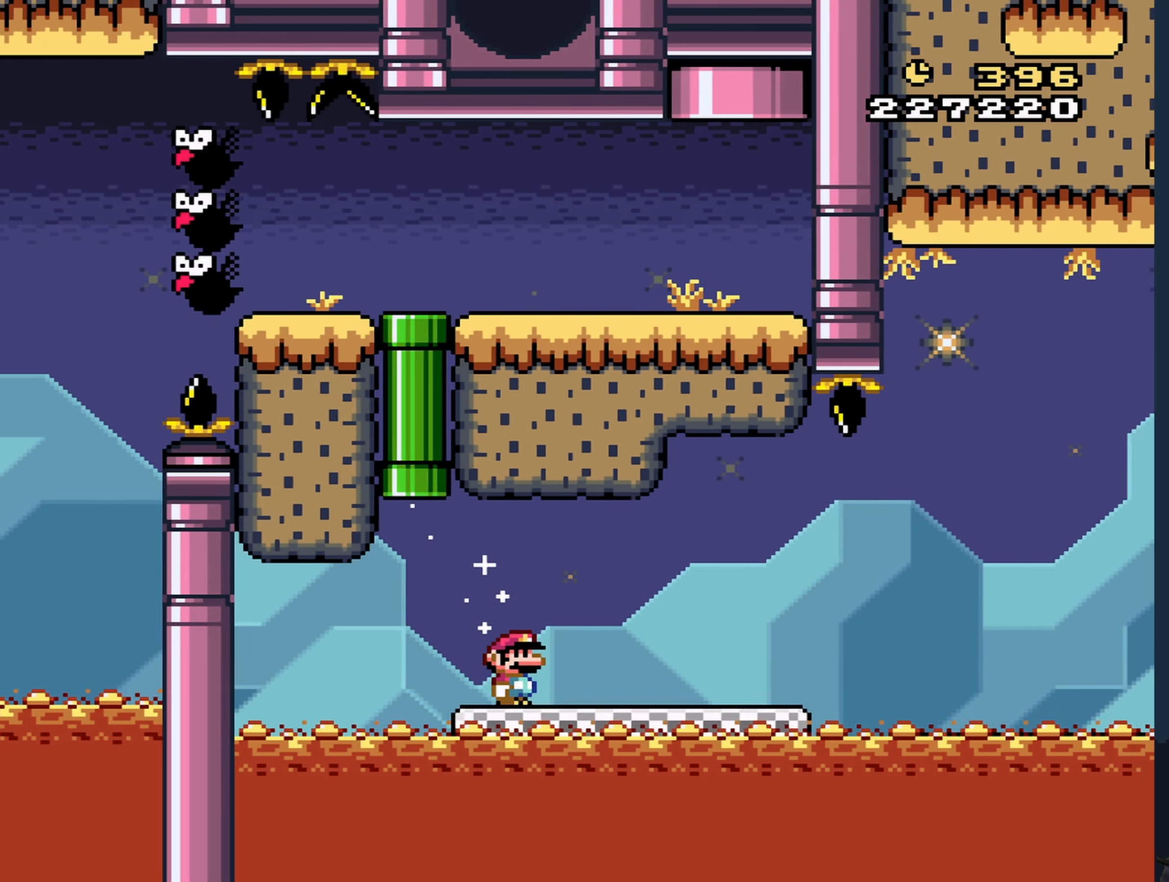
{"buttons": ["Y", "DPAD_RIGHT"], "events": []}